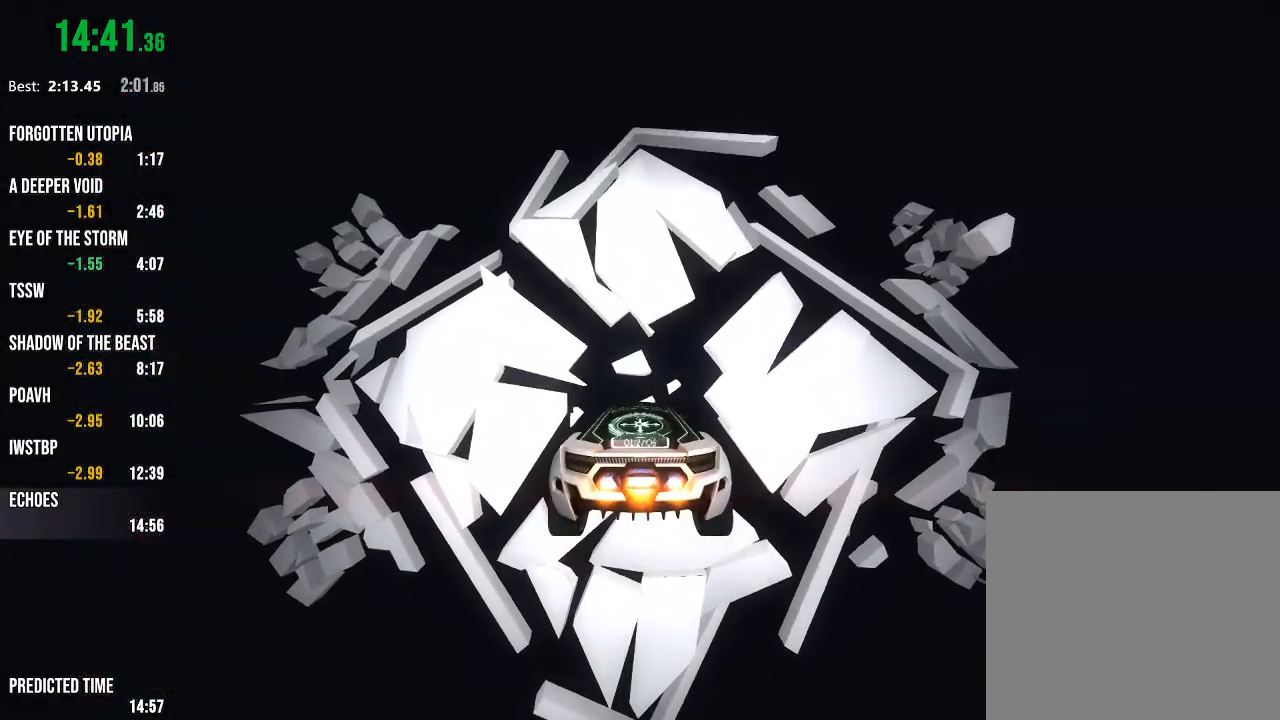
Gameplay with a controller (Xbox layout); each line is a JSON object with the inputs held at the frame after it. "events" lists button and stick changes between this image and that frame as [ms after this image, input, new state], when the widget could be followed in between.
{"buttons": ["R2"], "left_stick": "center", "right_stick": "center", "events": []}
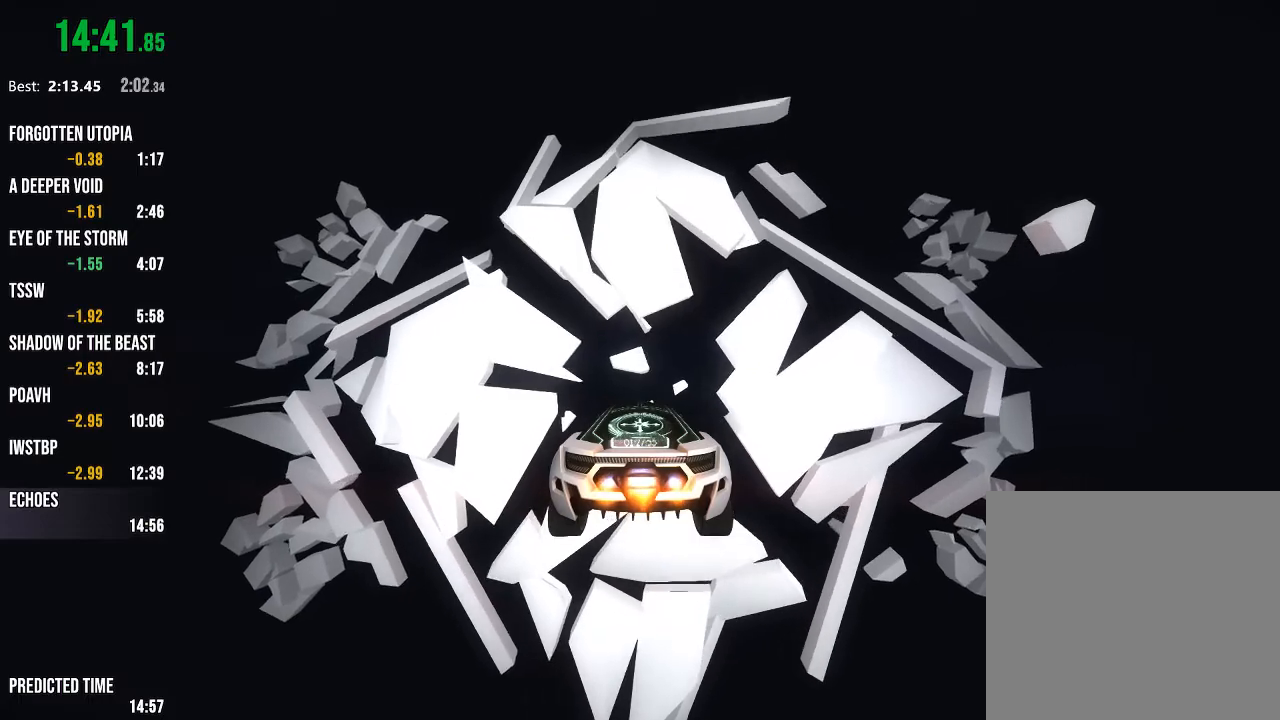
{"buttons": ["R2"], "left_stick": "center", "right_stick": "center", "events": []}
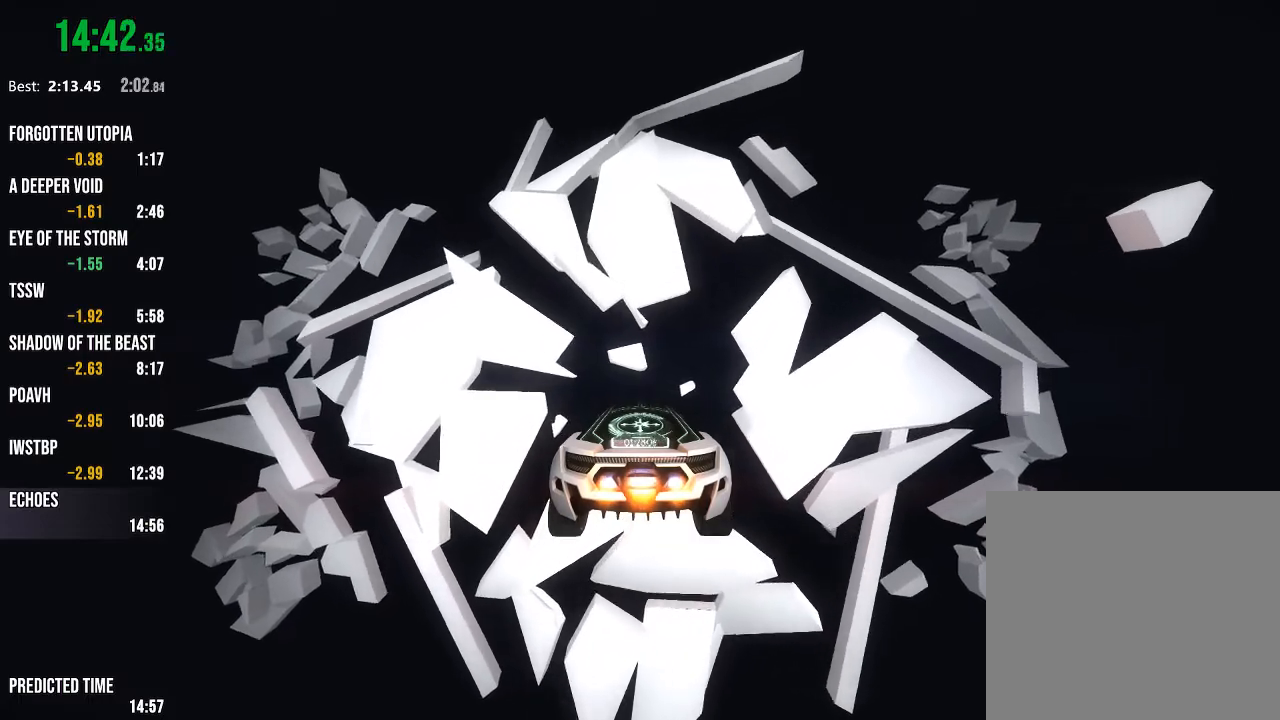
{"buttons": ["R2"], "left_stick": "center", "right_stick": "center", "events": []}
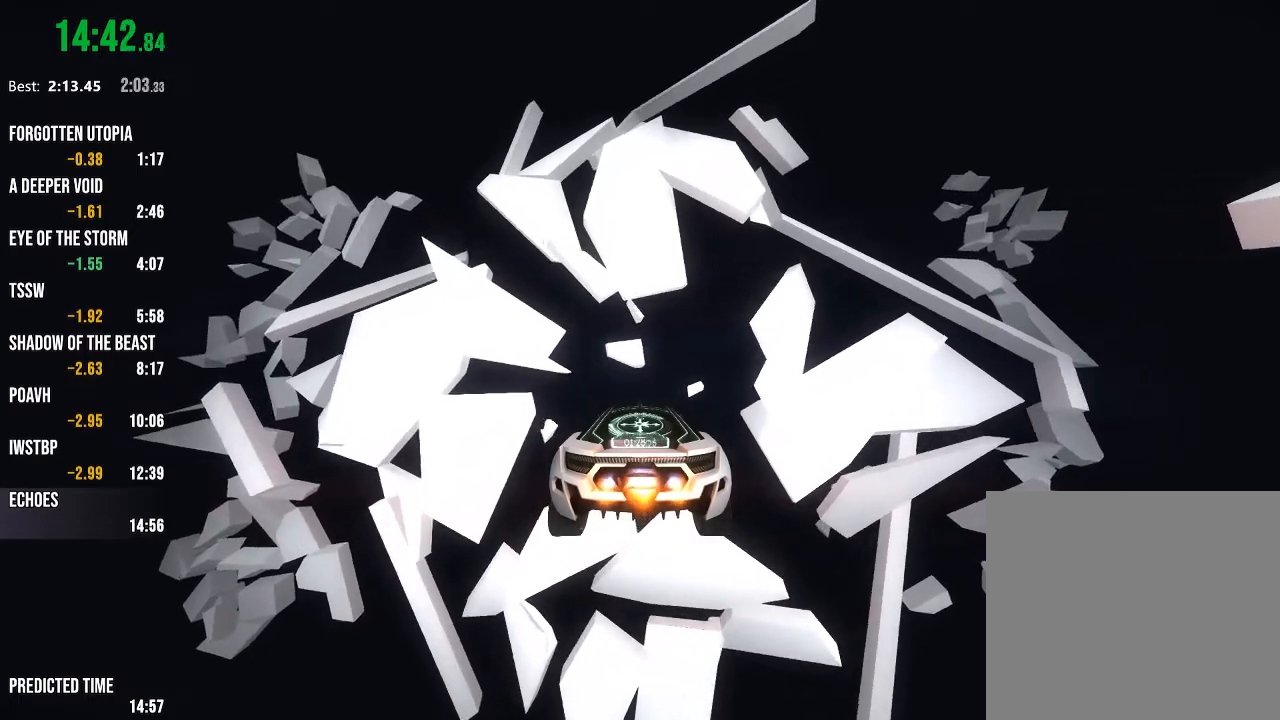
{"buttons": ["R2"], "left_stick": "center", "right_stick": "center", "events": []}
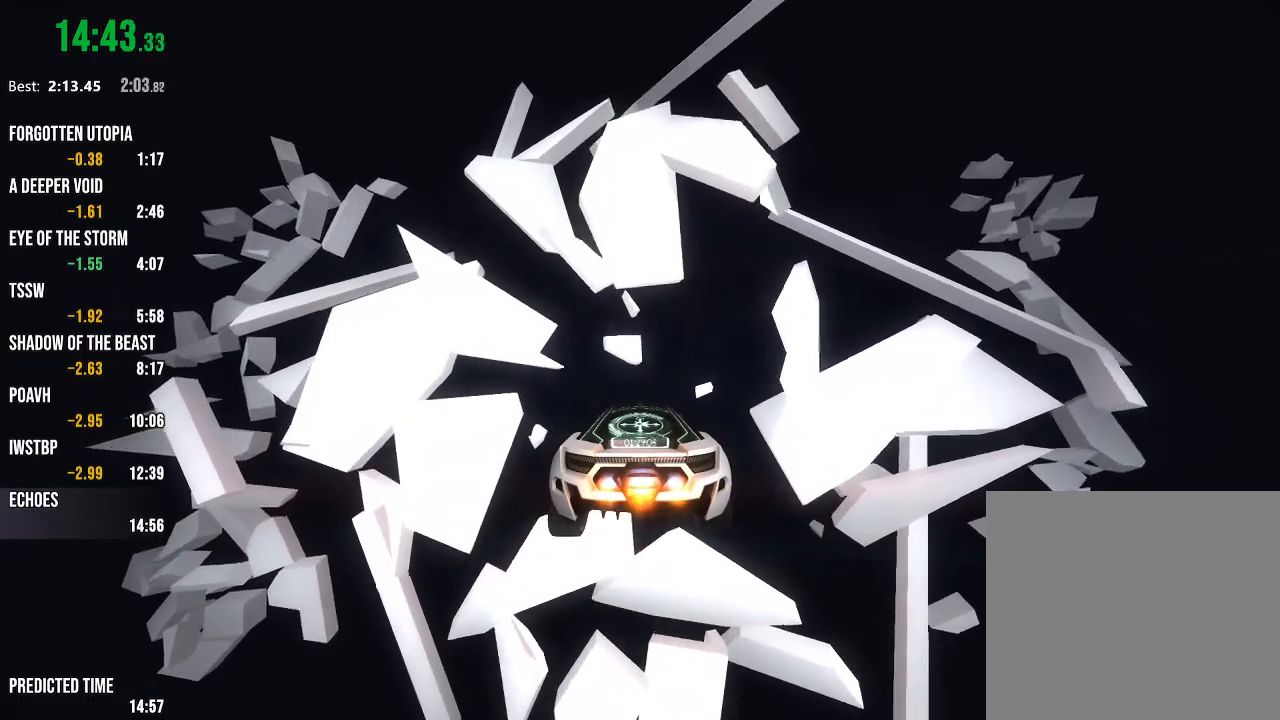
{"buttons": ["R2"], "left_stick": "center", "right_stick": "center", "events": []}
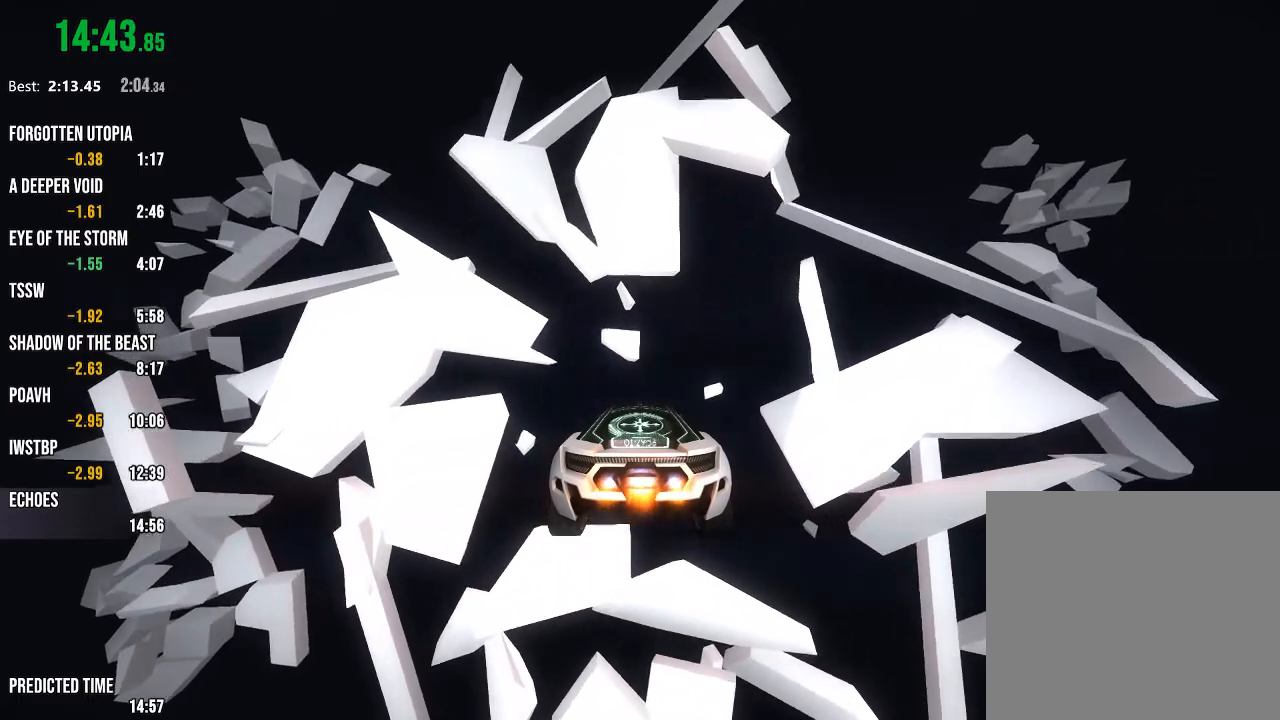
{"buttons": ["R2"], "left_stick": "center", "right_stick": "center", "events": []}
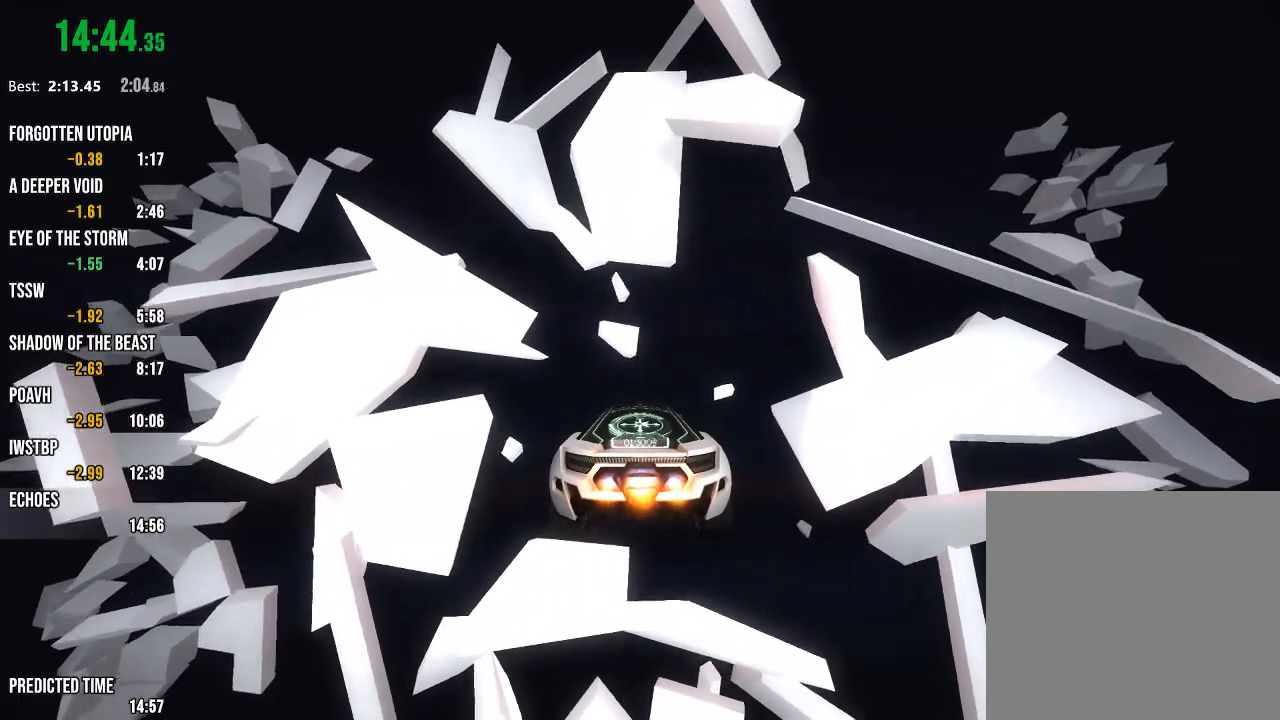
{"buttons": ["R2"], "left_stick": "center", "right_stick": "center", "events": []}
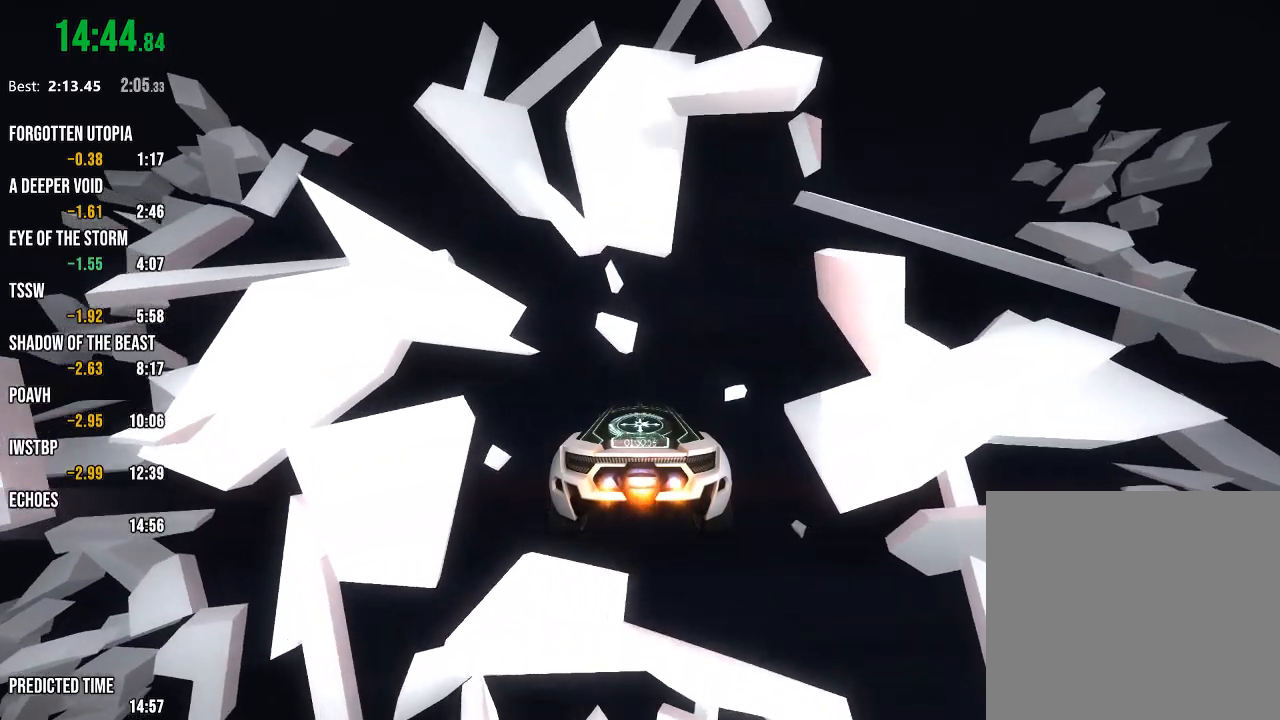
{"buttons": ["R2"], "left_stick": "center", "right_stick": "center", "events": []}
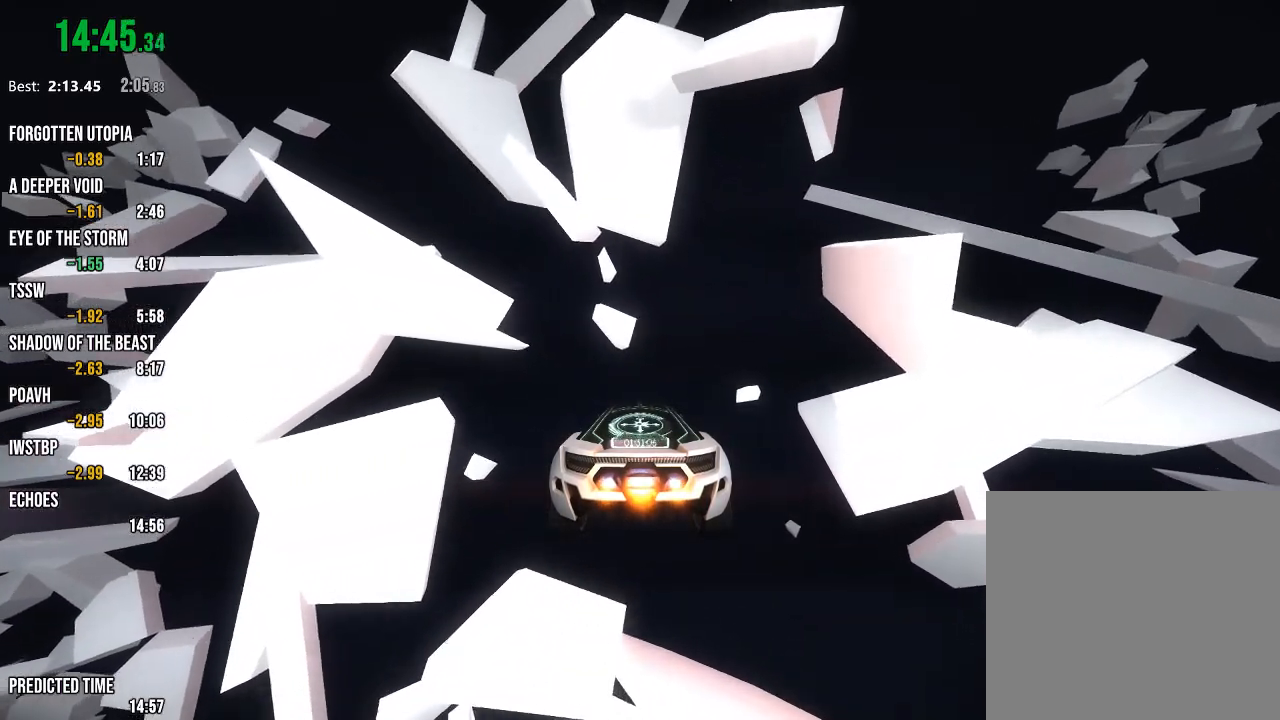
{"buttons": ["R2"], "left_stick": "center", "right_stick": "center", "events": []}
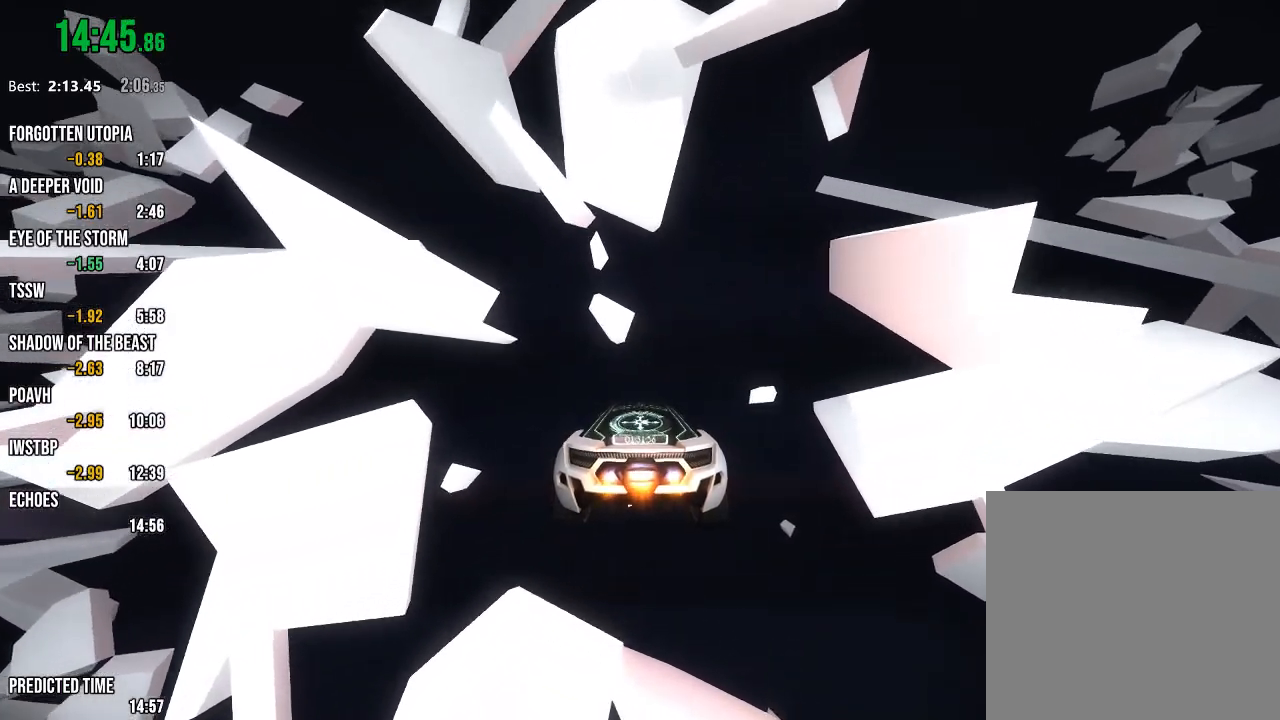
{"buttons": ["R2"], "left_stick": "center", "right_stick": "center", "events": []}
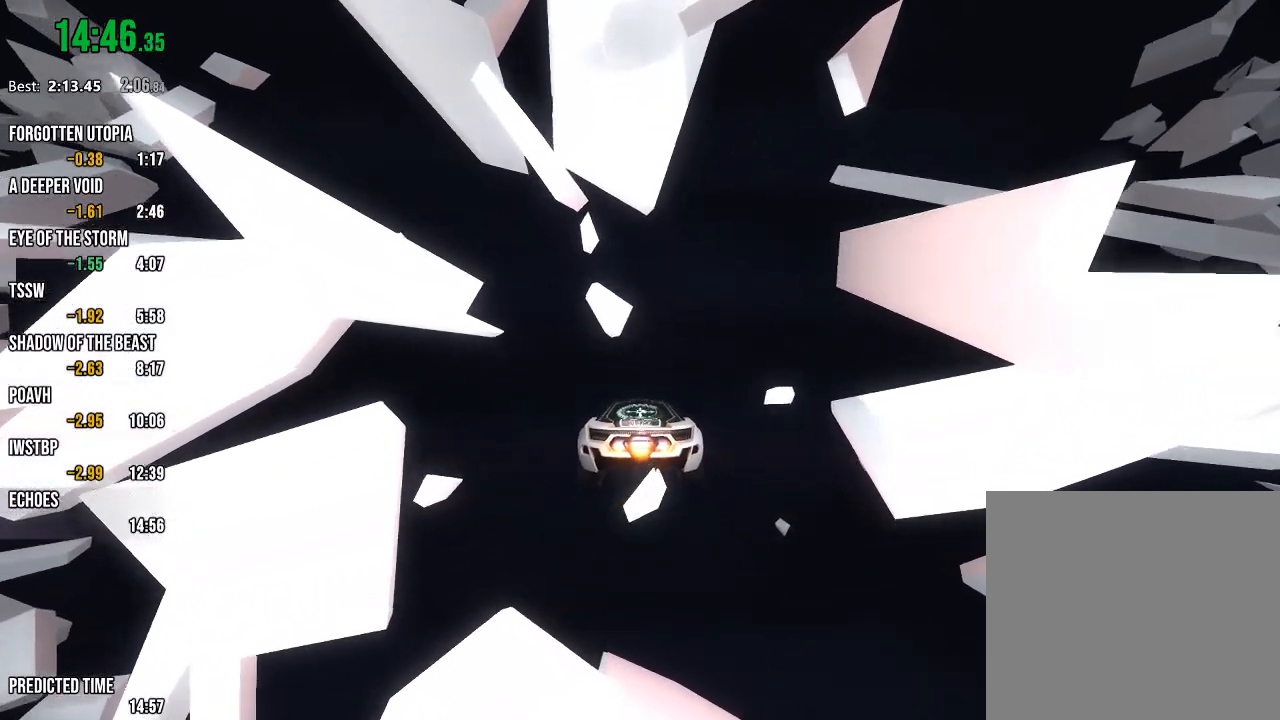
{"buttons": ["R2"], "left_stick": "center", "right_stick": "center", "events": []}
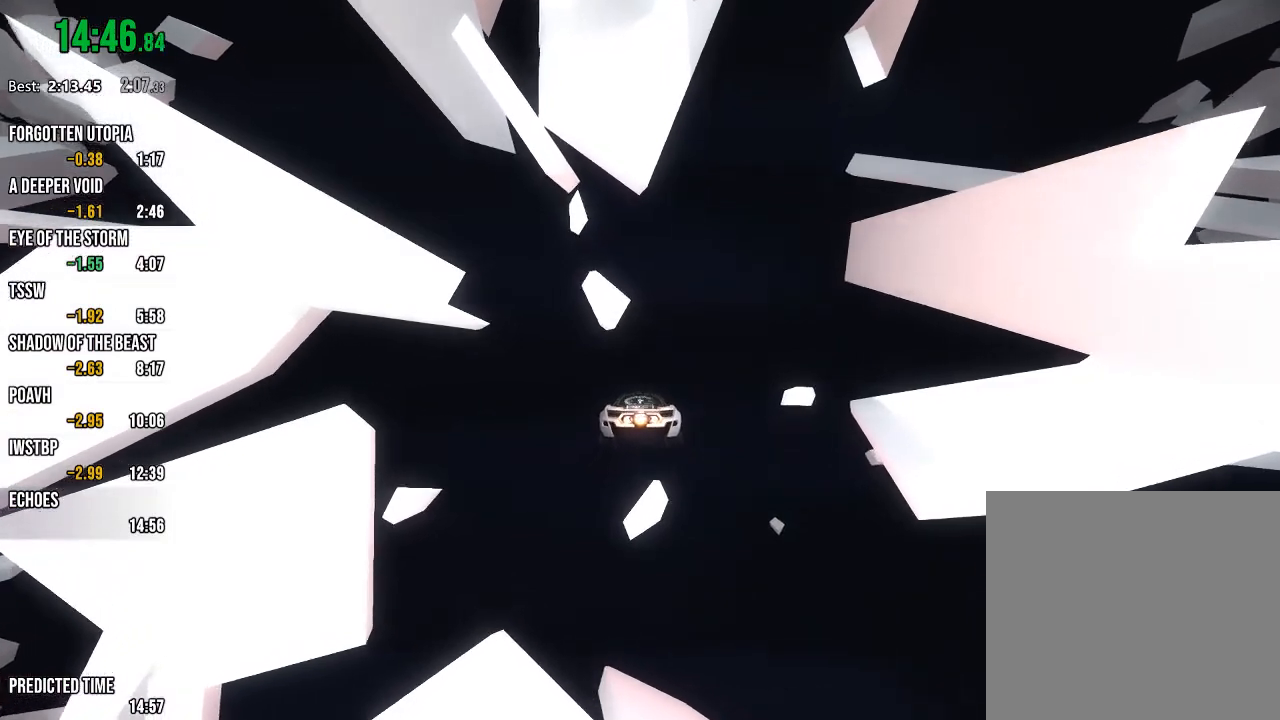
{"buttons": ["R2"], "left_stick": "center", "right_stick": "center", "events": []}
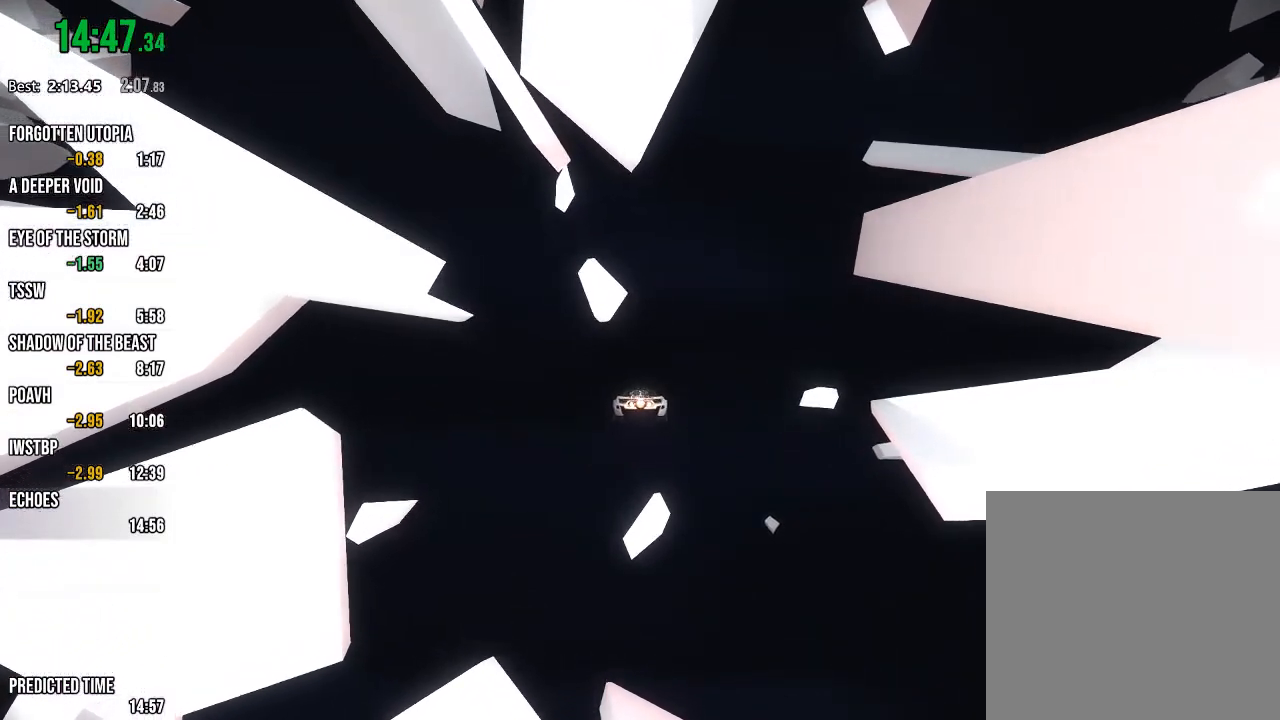
{"buttons": ["R2"], "left_stick": "center", "right_stick": "center", "events": []}
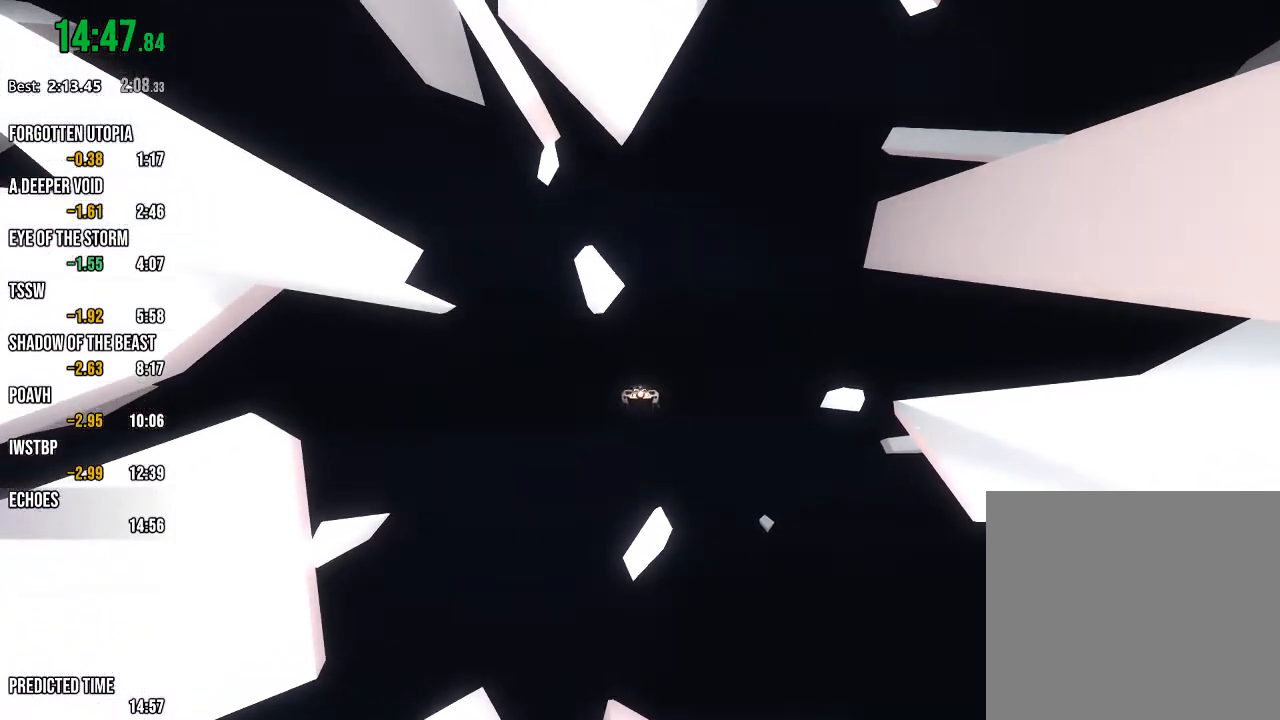
{"buttons": ["R2"], "left_stick": "center", "right_stick": "center", "events": []}
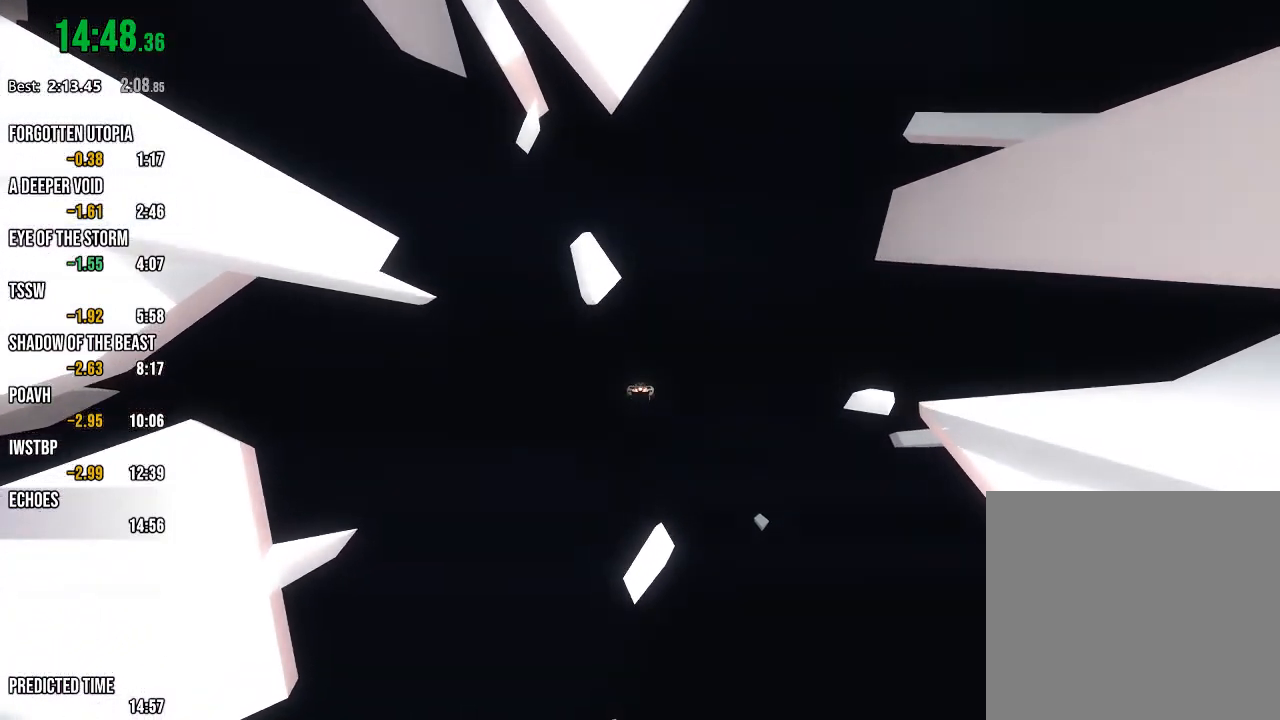
{"buttons": ["R2"], "left_stick": "center", "right_stick": "center", "events": []}
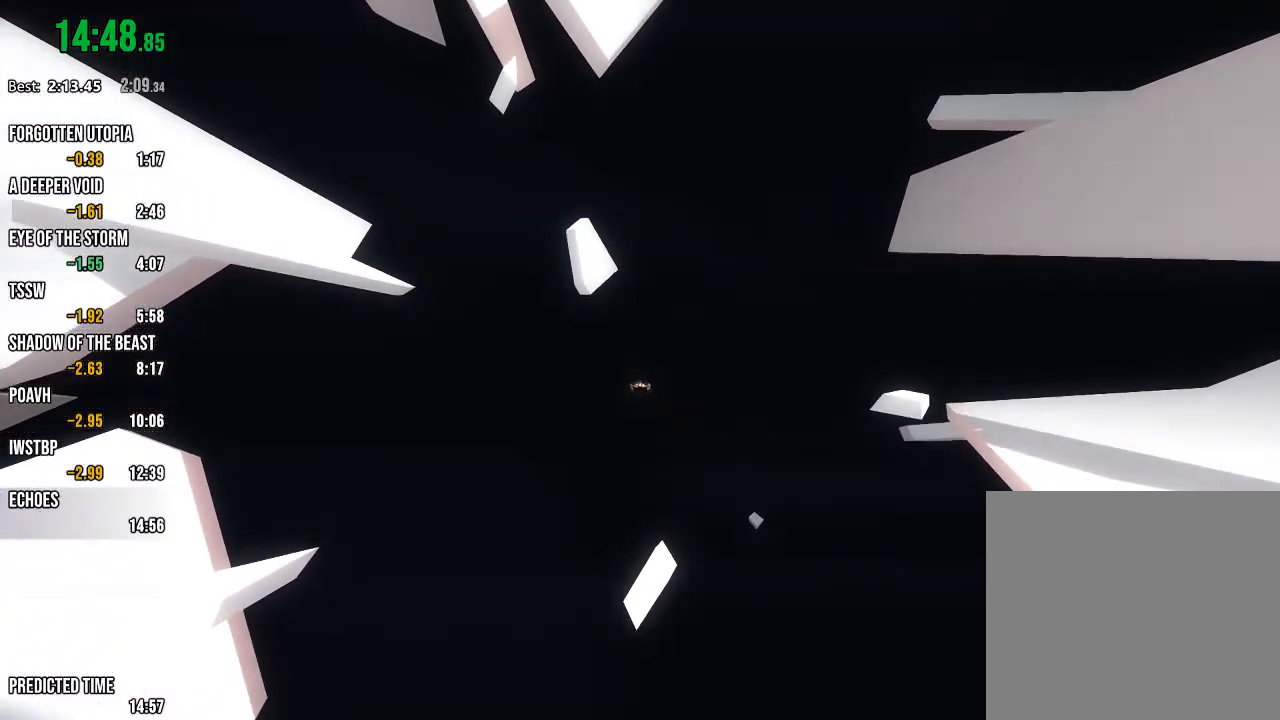
{"buttons": ["R2"], "left_stick": "center", "right_stick": "center", "events": []}
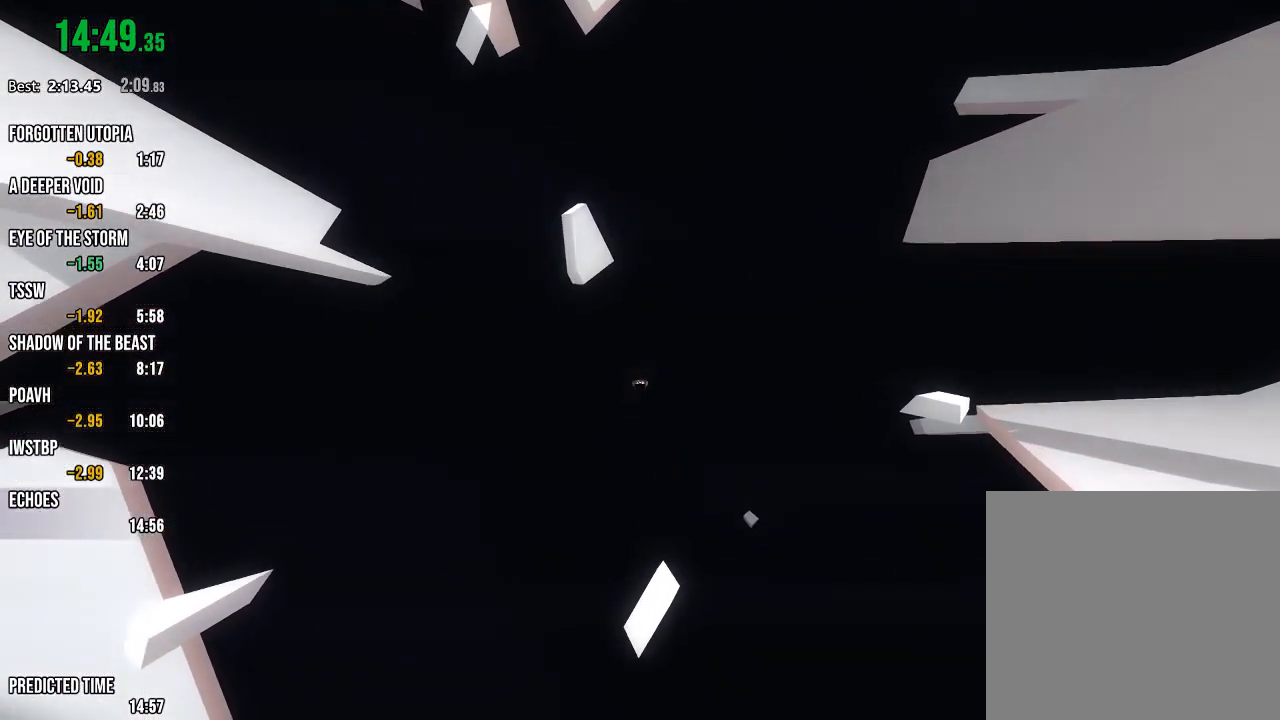
{"buttons": ["R2"], "left_stick": "center", "right_stick": "center", "events": []}
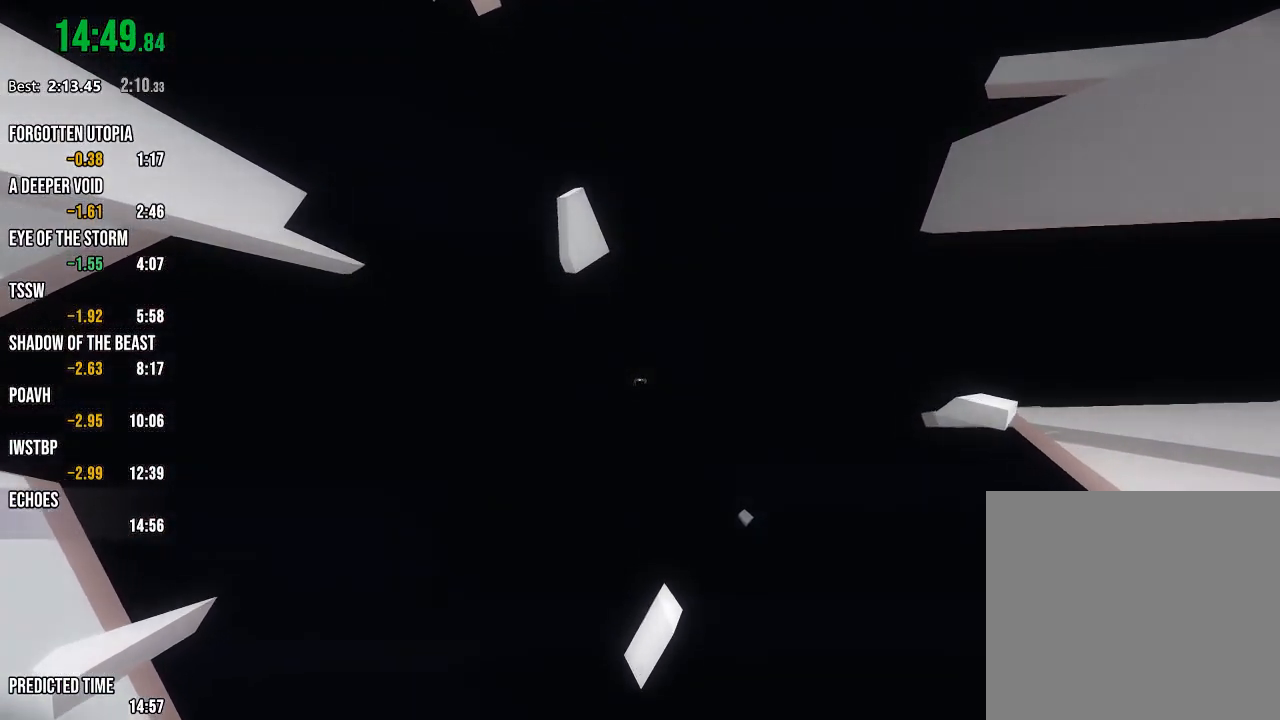
{"buttons": ["R2"], "left_stick": "center", "right_stick": "center", "events": []}
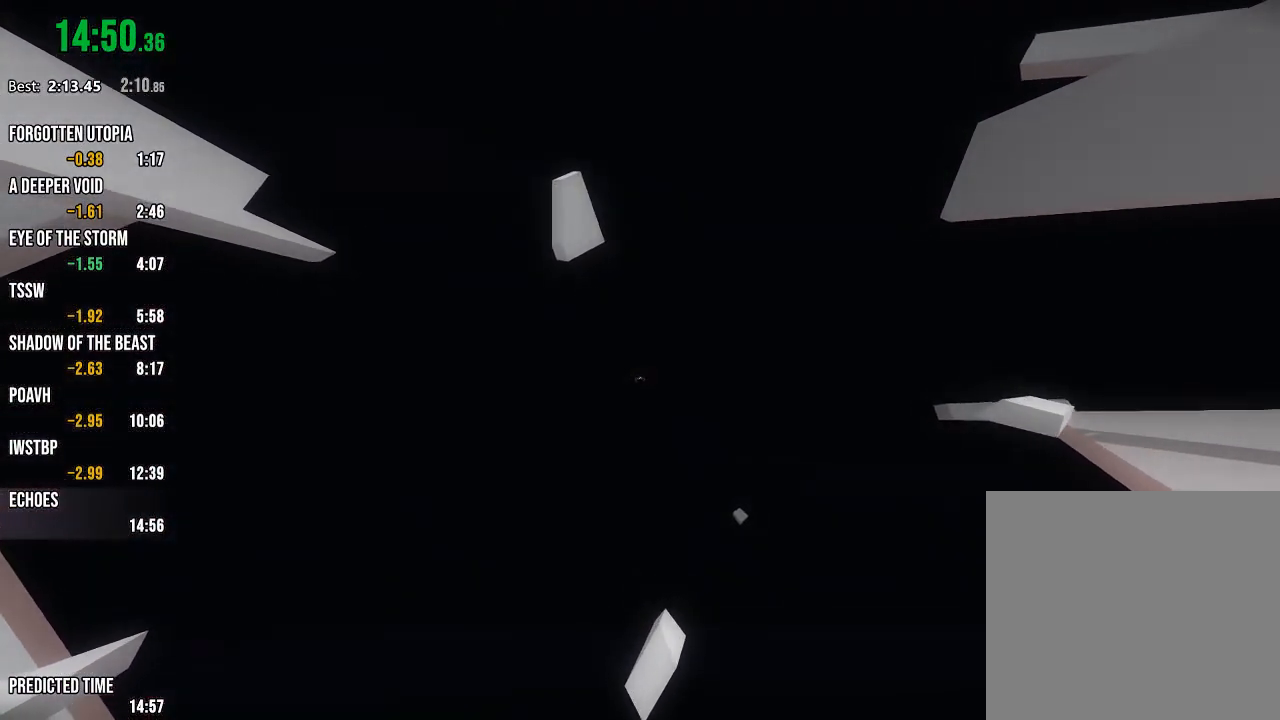
{"buttons": ["R2"], "left_stick": "center", "right_stick": "center", "events": []}
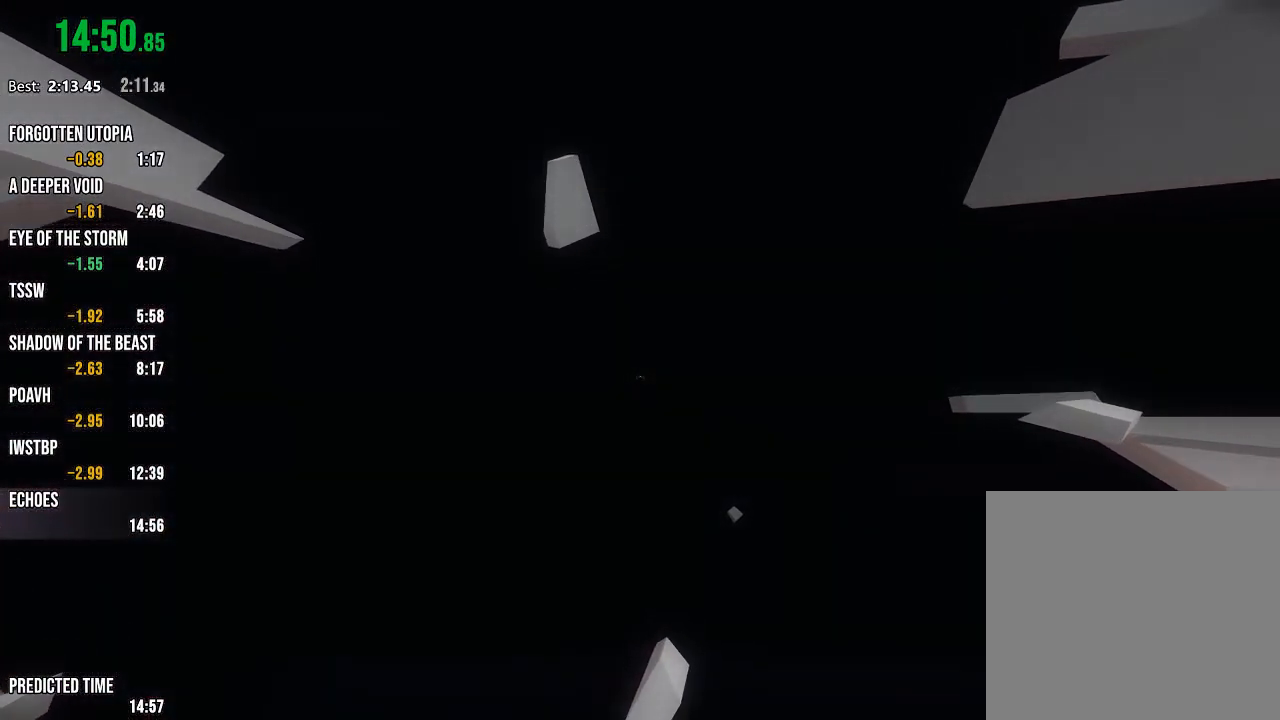
{"buttons": ["R2"], "left_stick": "center", "right_stick": "center", "events": []}
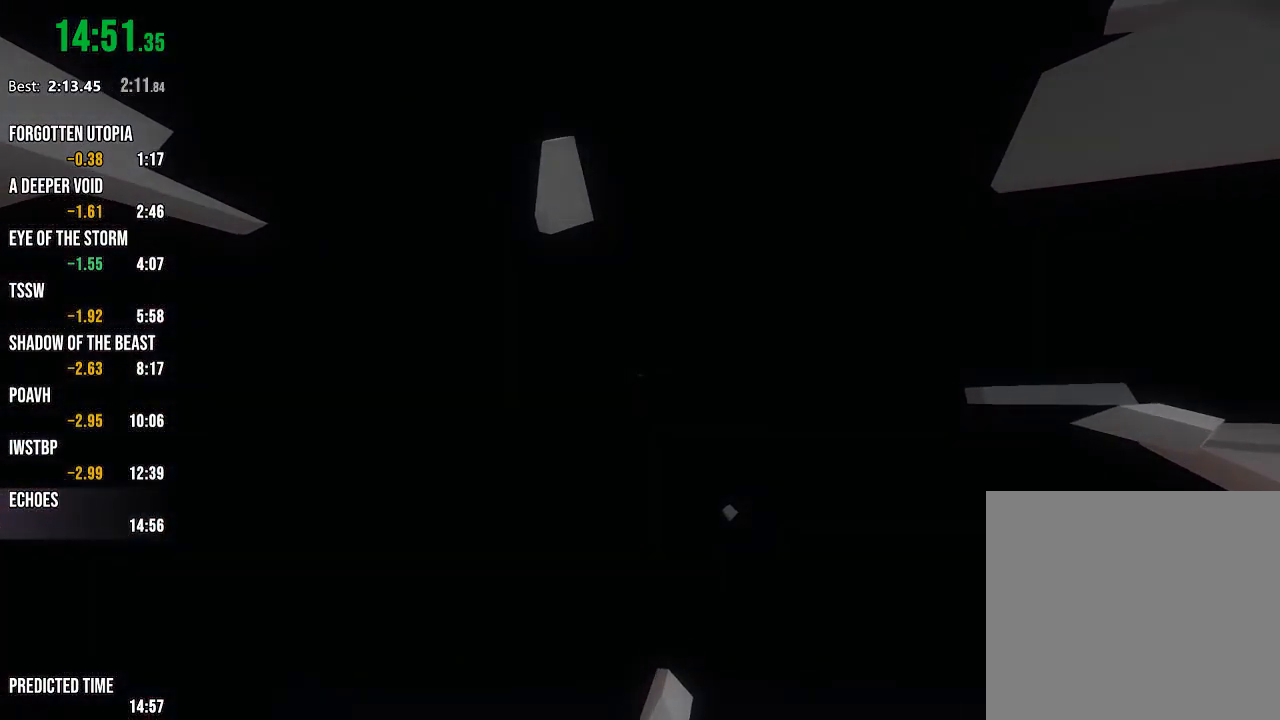
{"buttons": ["R2"], "left_stick": "center", "right_stick": "center", "events": []}
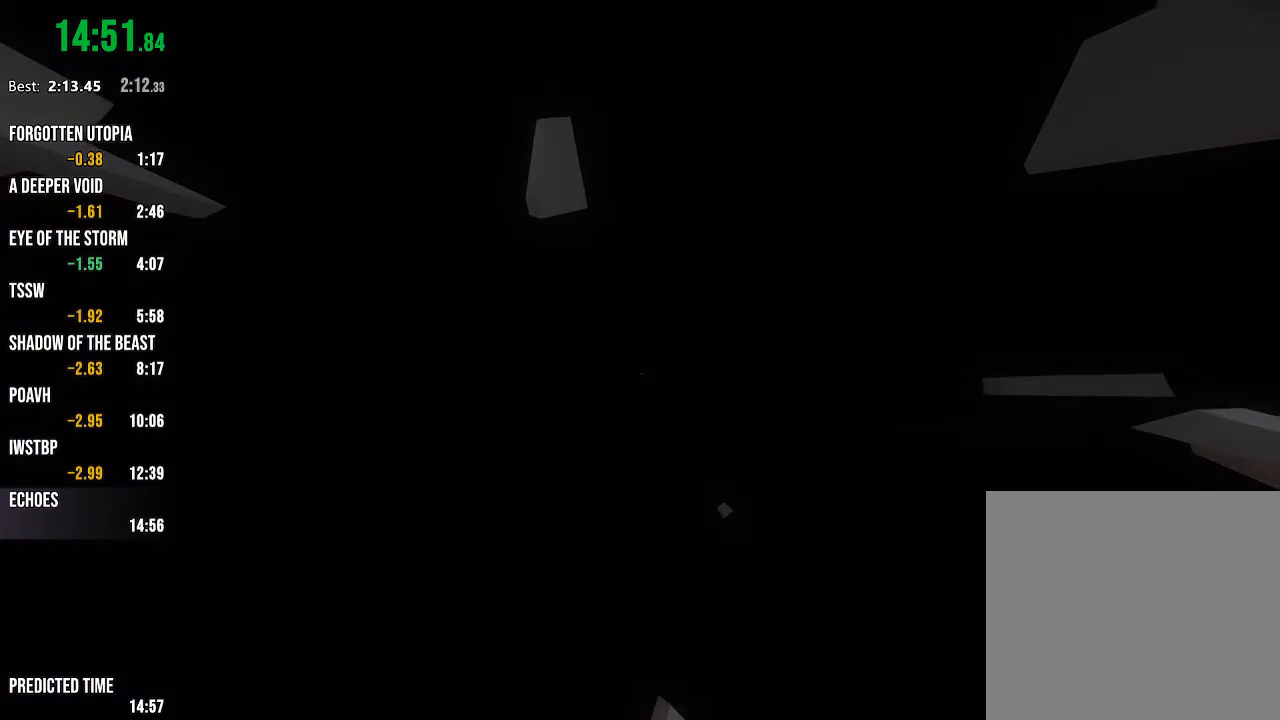
{"buttons": ["R2"], "left_stick": "center", "right_stick": "center", "events": []}
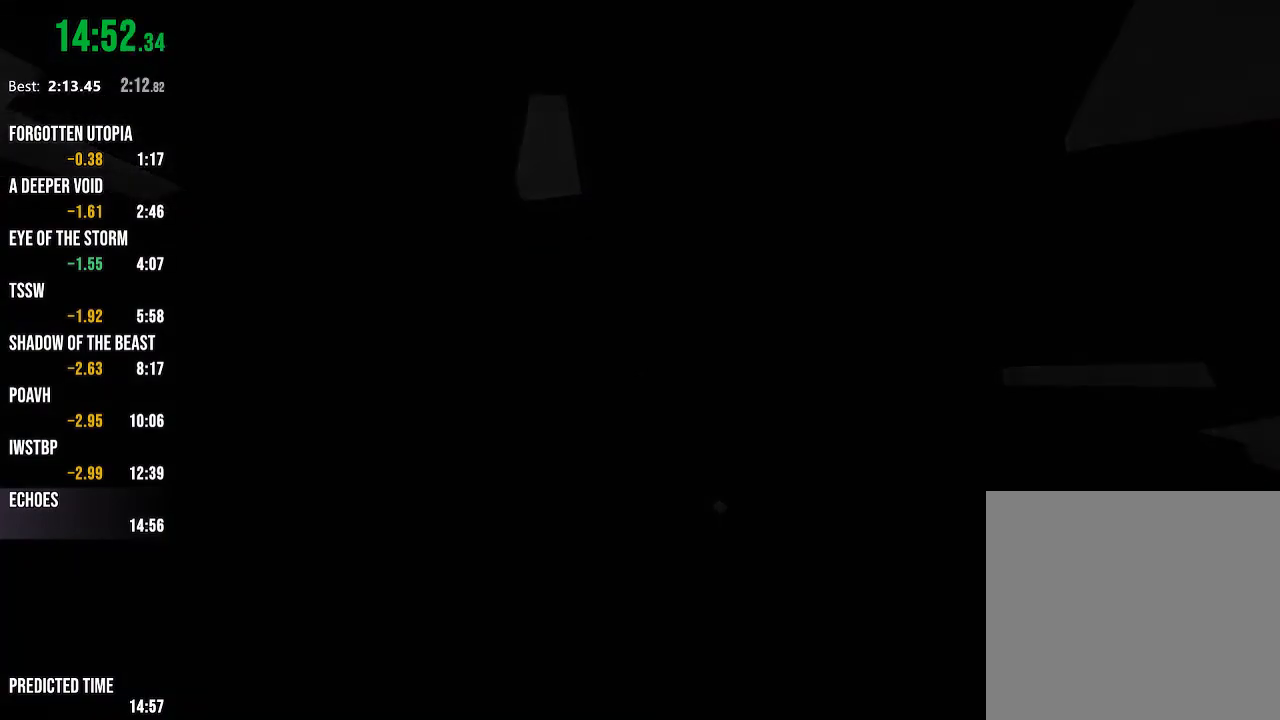
{"buttons": ["R2"], "left_stick": "center", "right_stick": "center", "events": []}
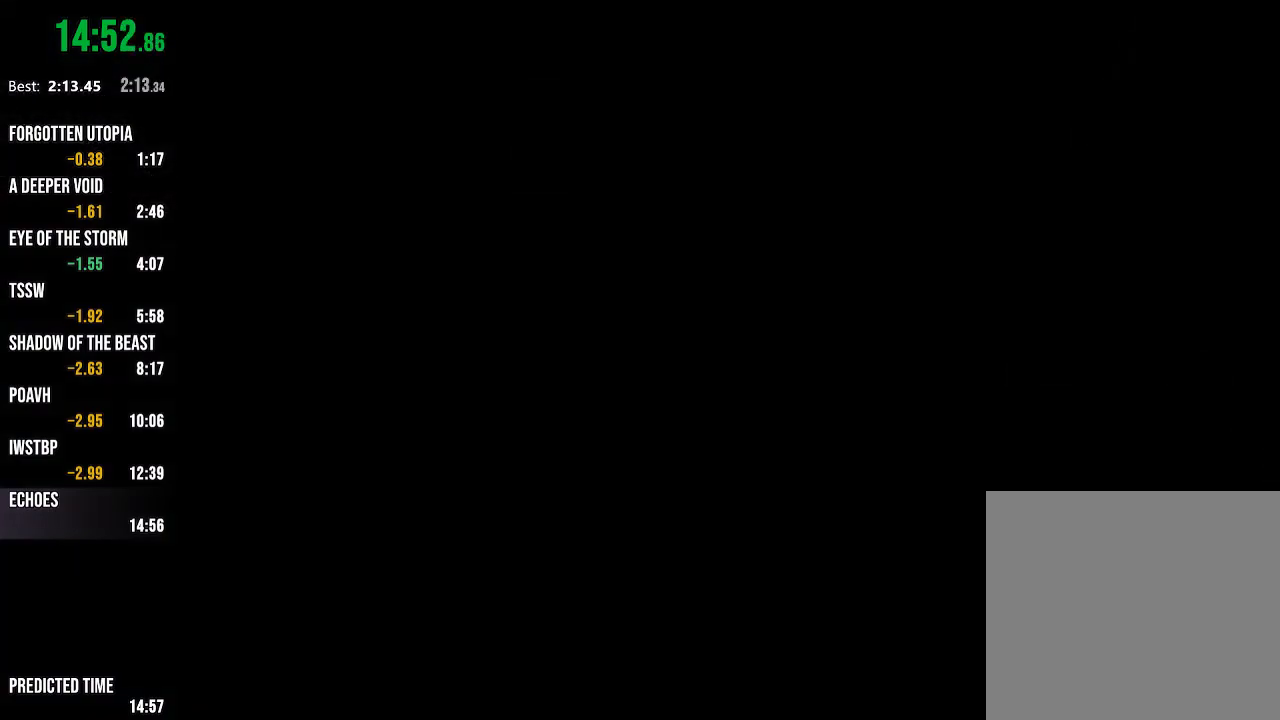
{"buttons": ["R2"], "left_stick": "center", "right_stick": "center", "events": []}
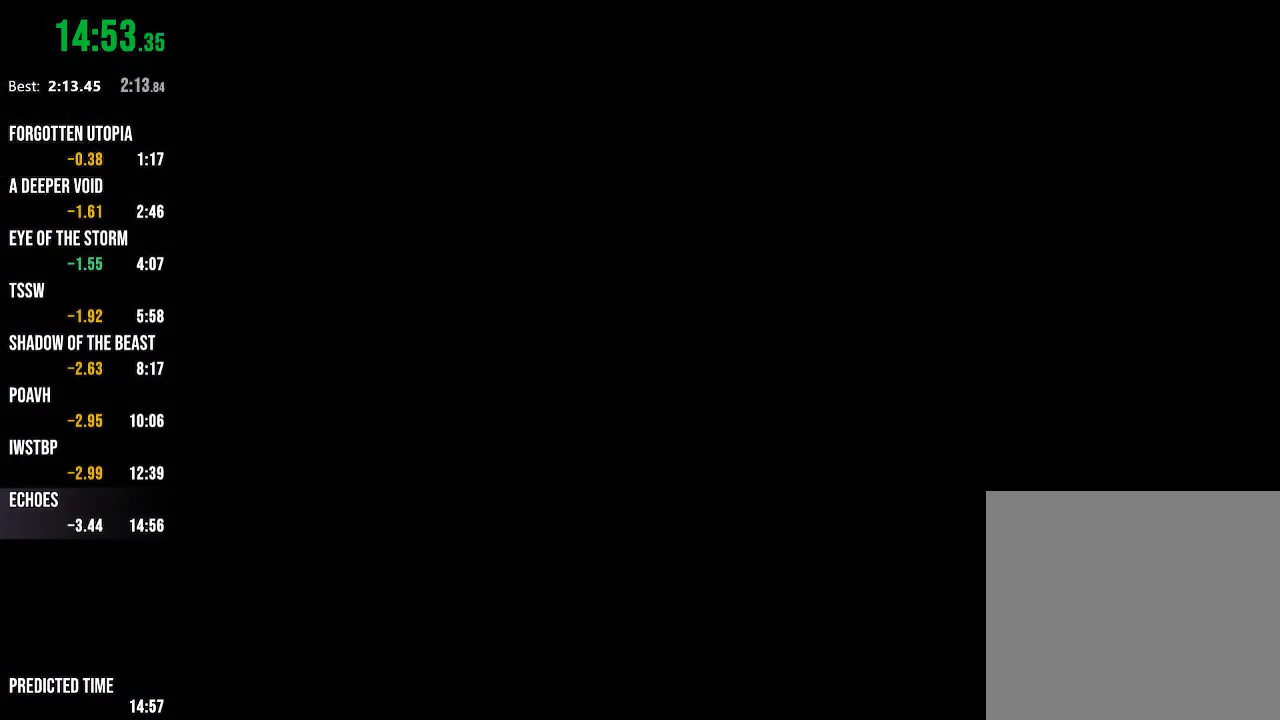
{"buttons": ["R2"], "left_stick": "center", "right_stick": "center", "events": []}
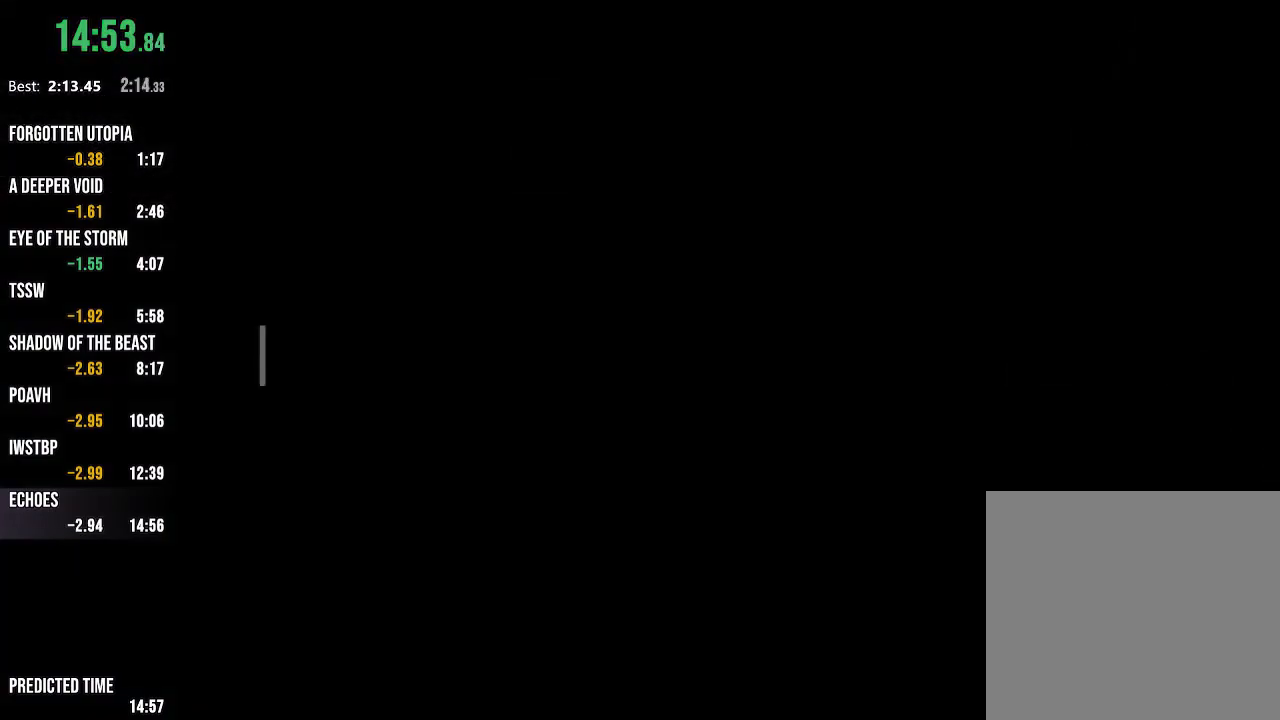
{"buttons": ["R2"], "left_stick": "center", "right_stick": "center", "events": [[50, "A", "down"], [133, "A", "up"]]}
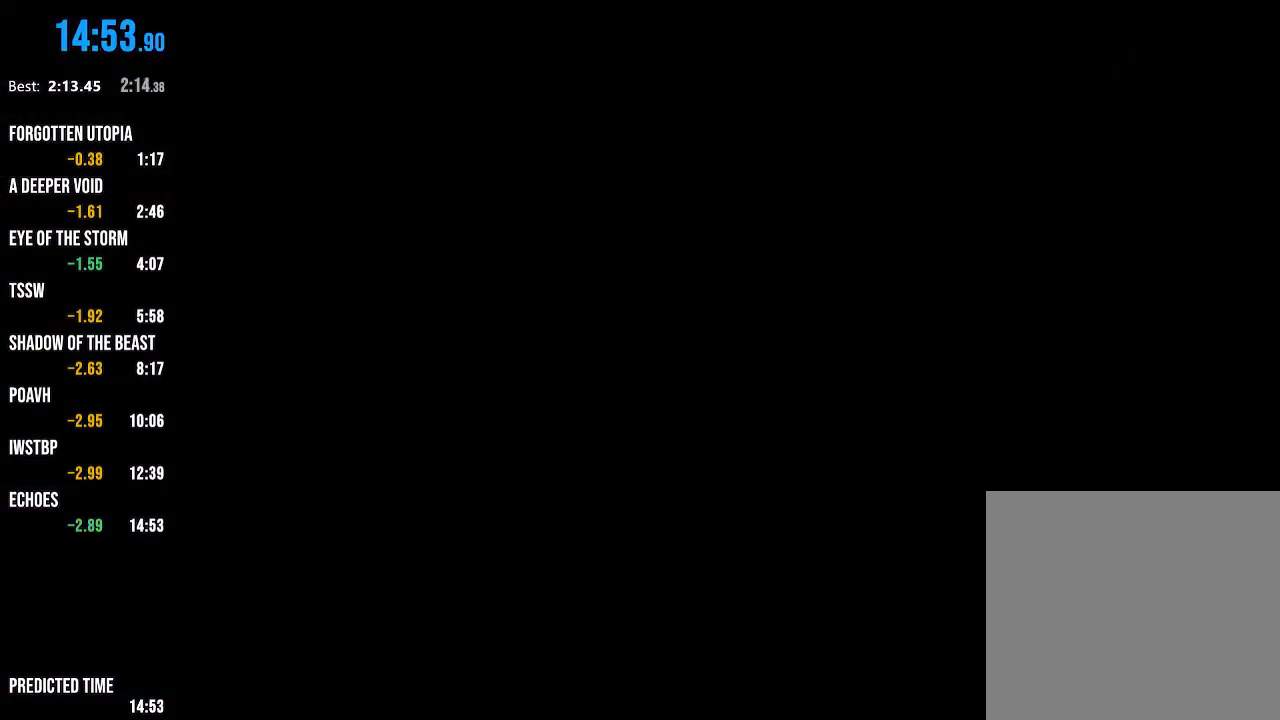
{"buttons": [], "left_stick": "center", "right_stick": "center", "events": [[467, "R2", "up"]]}